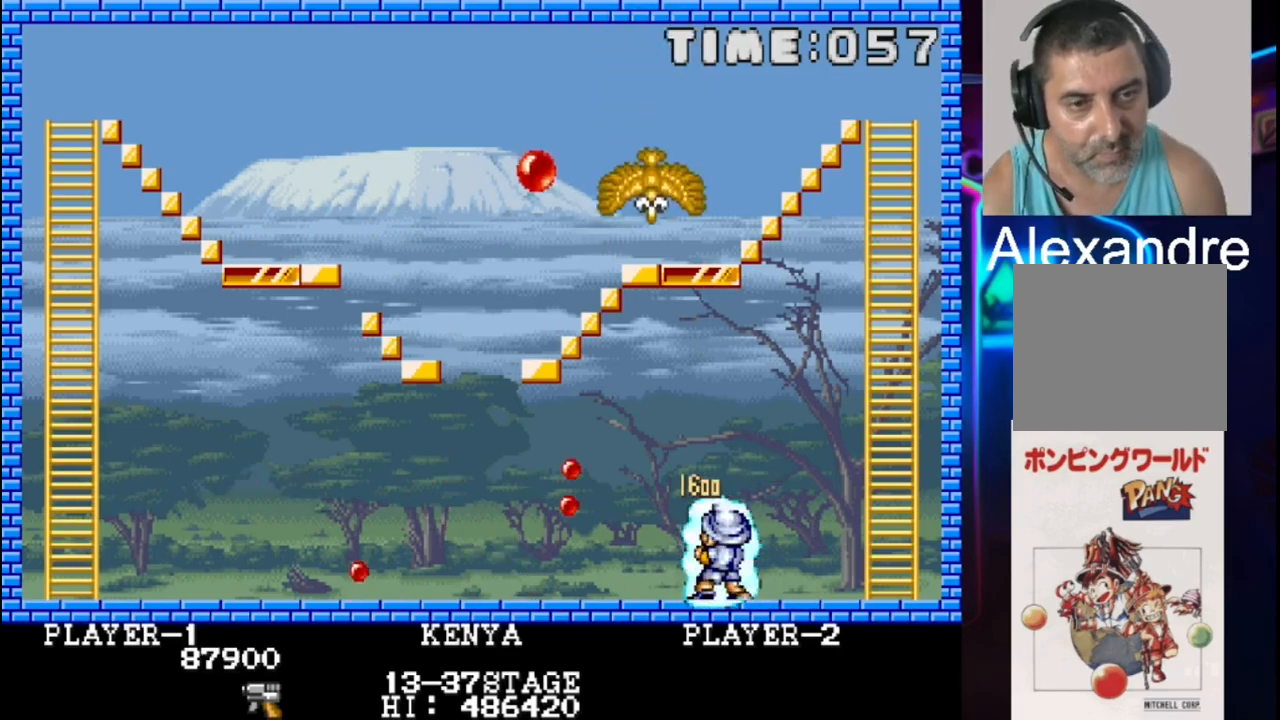
Gameplay with a controller (Xbox layout); each line is a JSON object with the inputs held at the frame after it. "events" lists button and stick changes between this image and that frame as [ms after this image, input, new state], when the widget could be followed in between. Not read: left_stick right_stick.
{"buttons": ["X", "DPAD_RIGHT"], "events": [[133, "DPAD_RIGHT", "up"], [400, "DPAD_RIGHT", "down"]]}
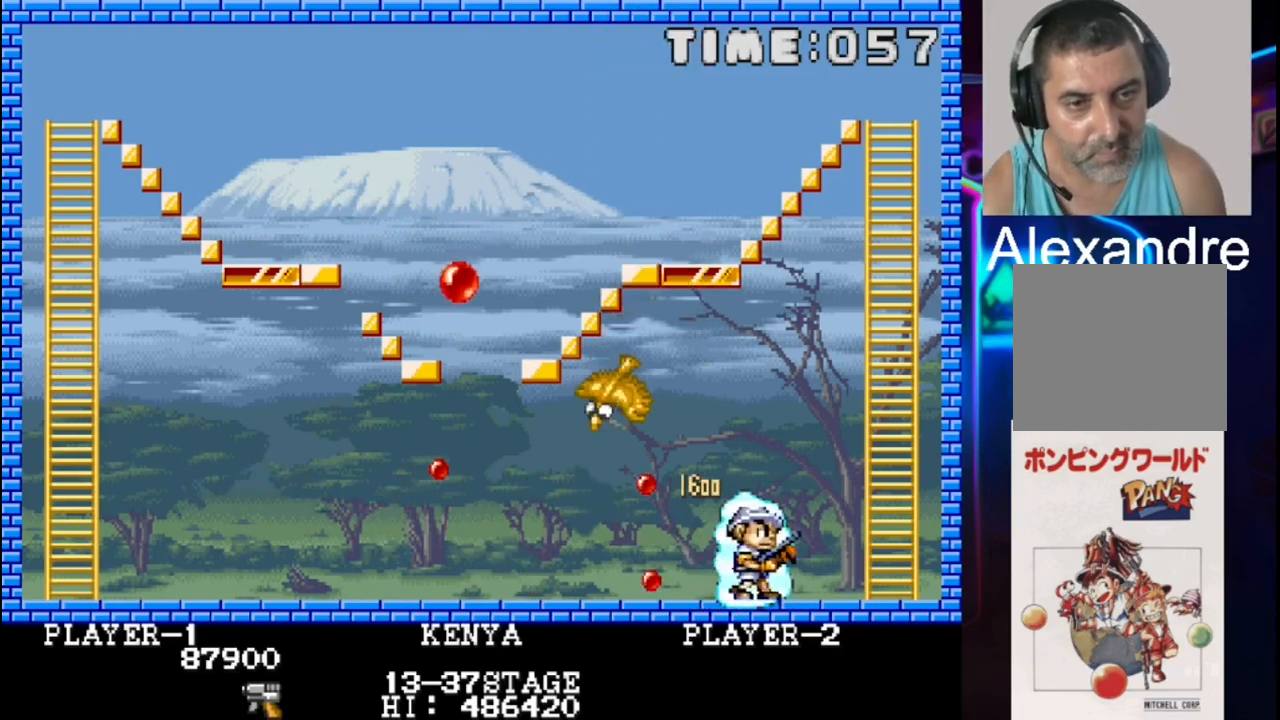
{"buttons": ["X", "DPAD_LEFT"], "events": [[50, "DPAD_RIGHT", "up"], [117, "X", "up"], [367, "X", "down"], [433, "X", "up"], [500, "DPAD_LEFT", "down"], [500, "X", "down"]]}
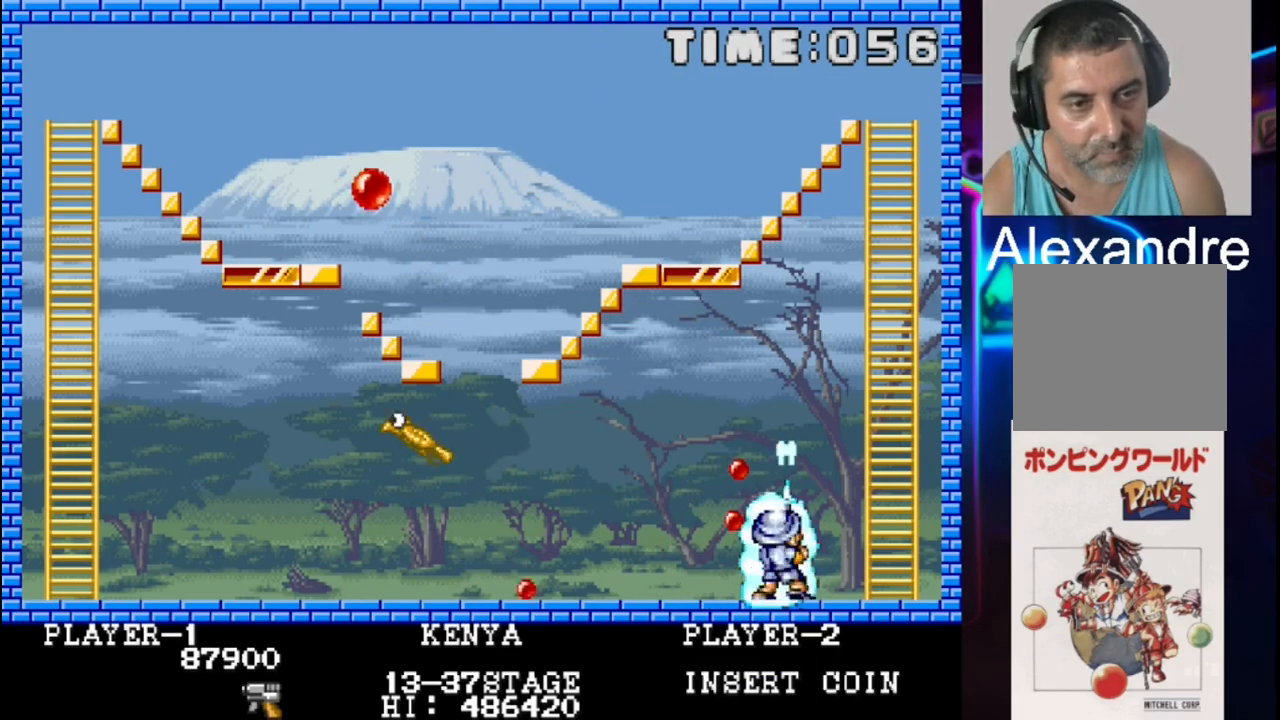
{"buttons": ["X"], "events": [[67, "DPAD_LEFT", "up"], [283, "X", "up"], [350, "X", "down"]]}
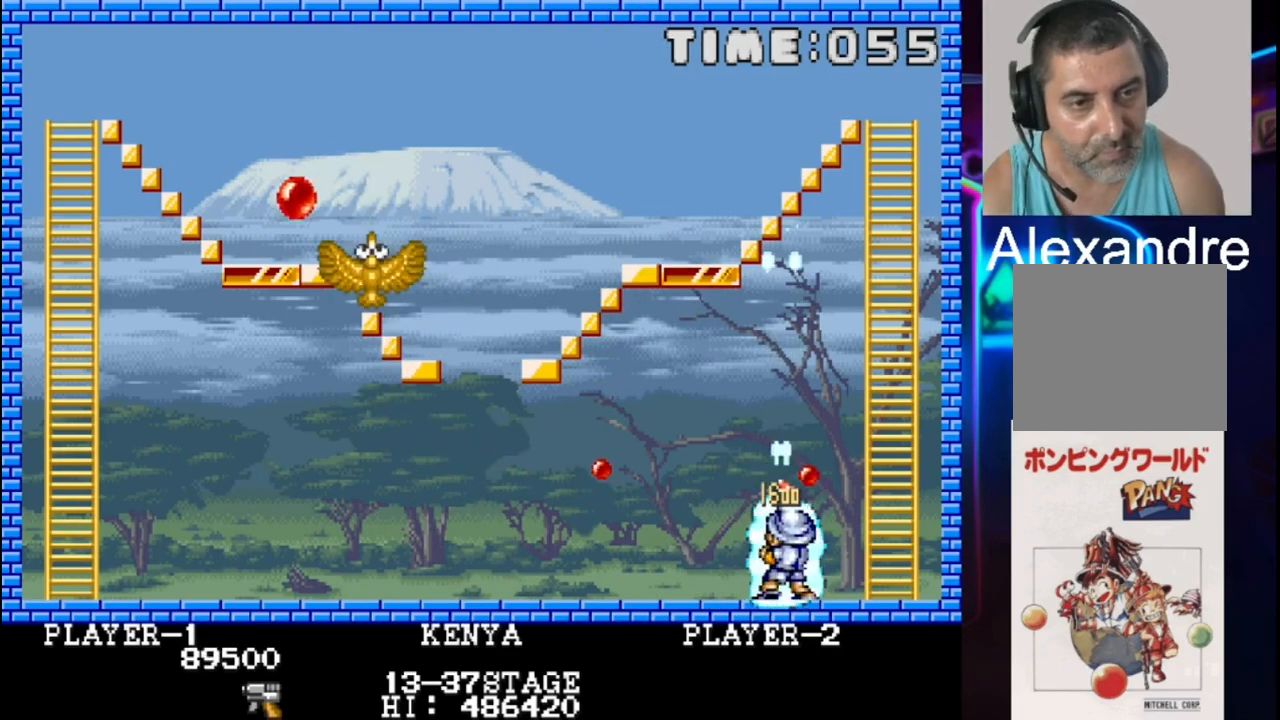
{"buttons": [], "events": [[100, "X", "up"]]}
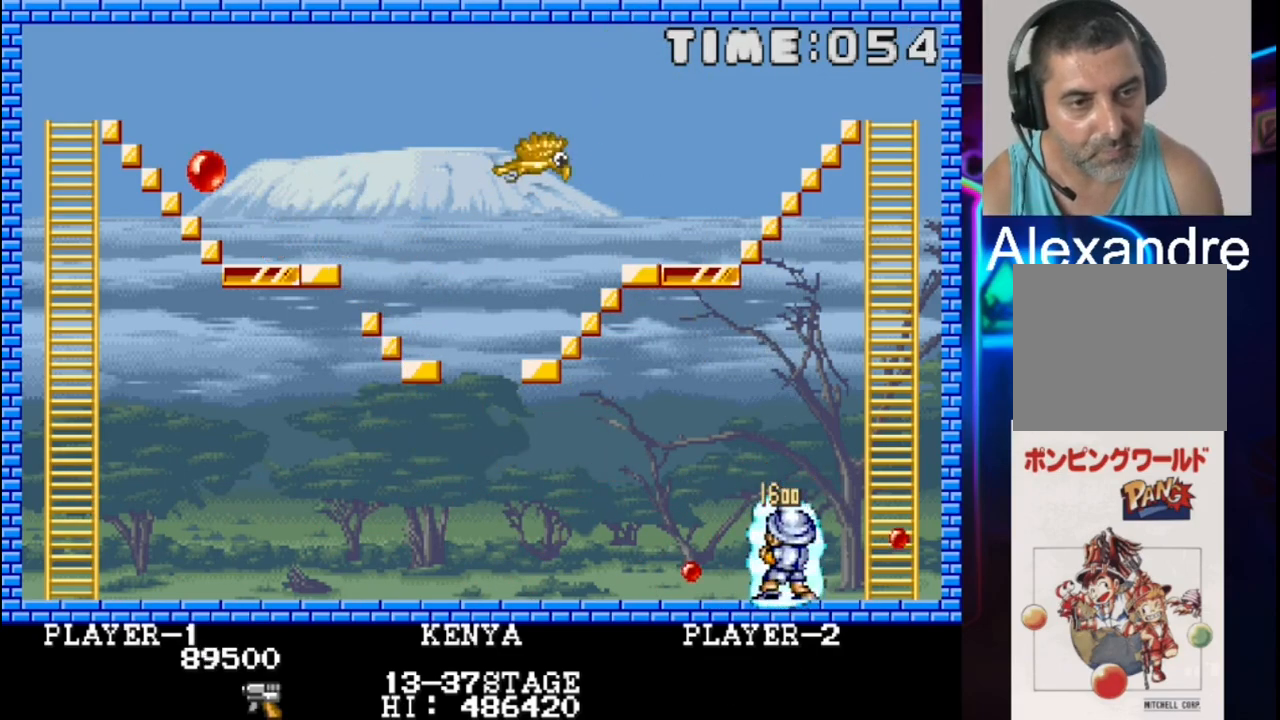
{"buttons": ["X"], "events": [[133, "DPAD_LEFT", "down"], [267, "DPAD_LEFT", "up"], [333, "X", "down"]]}
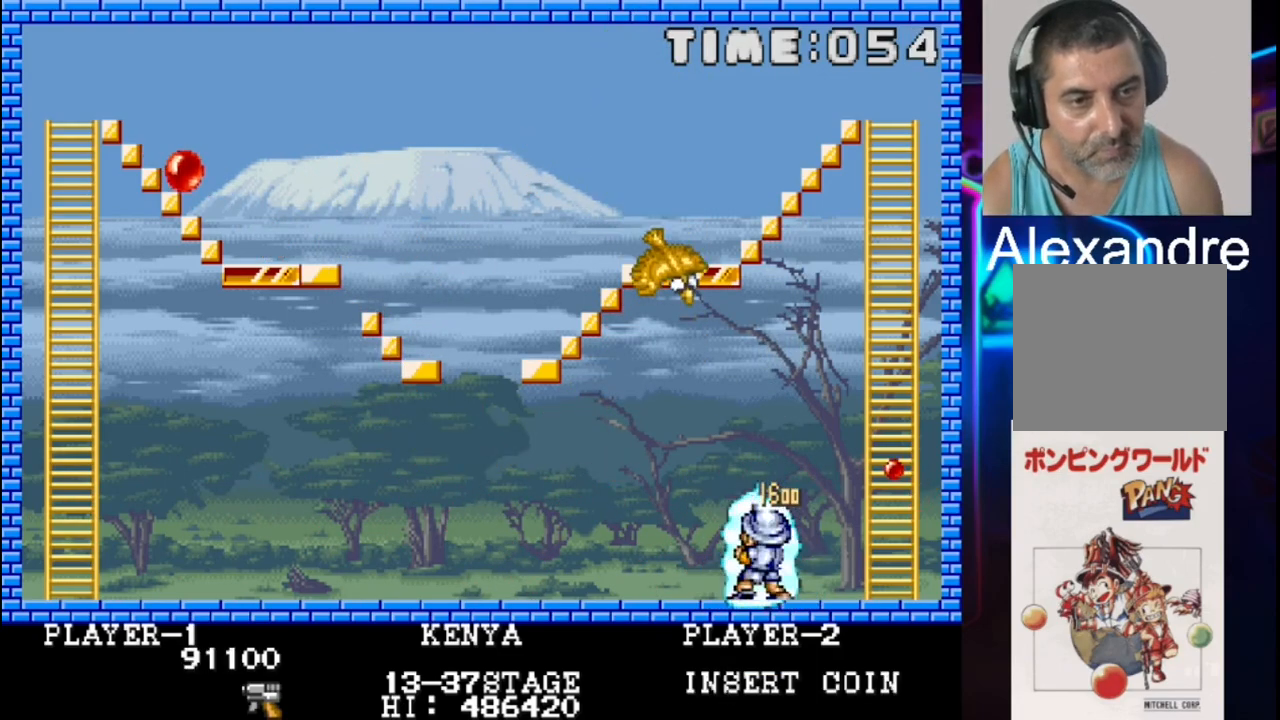
{"buttons": [], "events": [[117, "X", "up"], [250, "DPAD_LEFT", "down"], [450, "DPAD_LEFT", "up"]]}
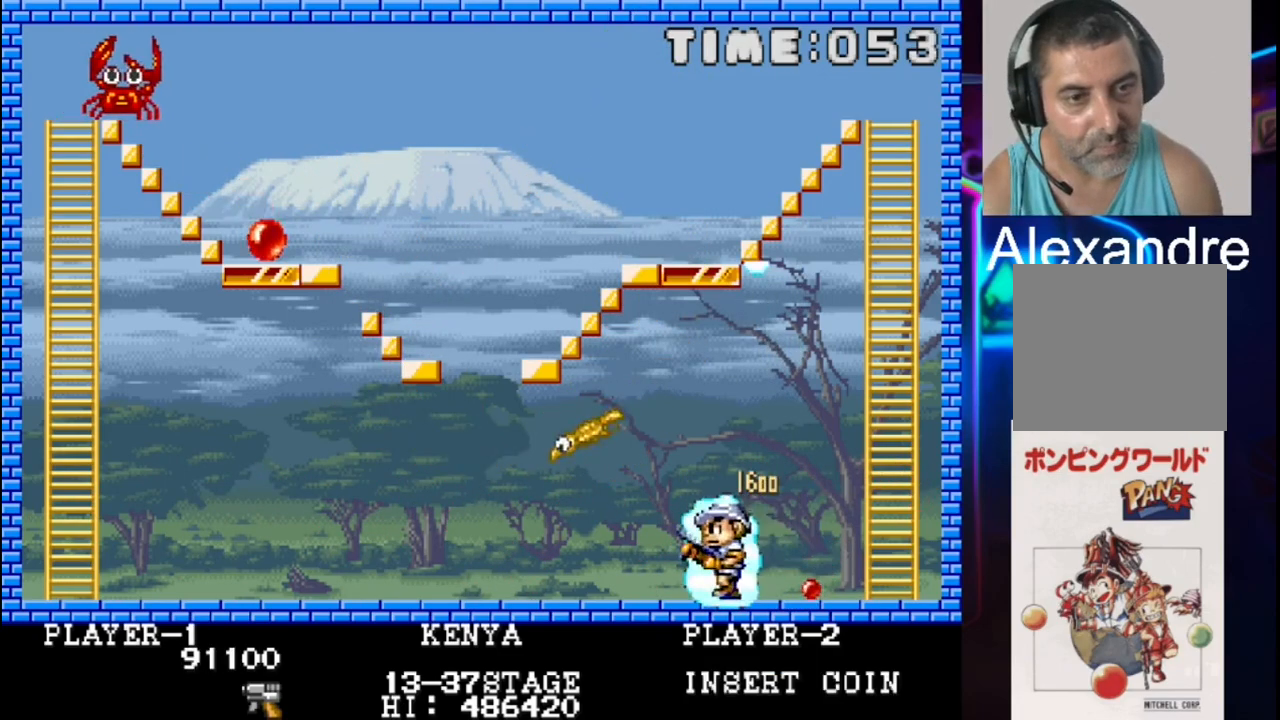
{"buttons": ["X"], "events": [[217, "DPAD_LEFT", "down"], [283, "DPAD_LEFT", "up"], [350, "X", "down"]]}
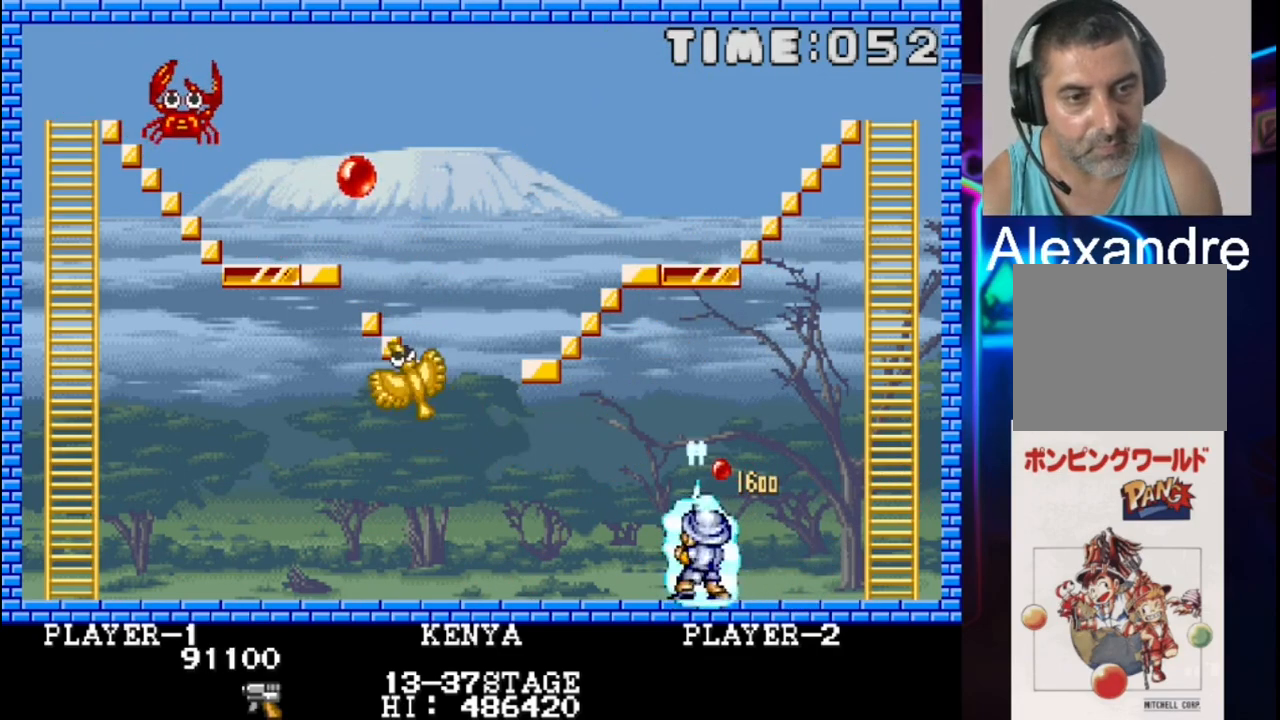
{"buttons": [], "events": [[467, "X", "up"]]}
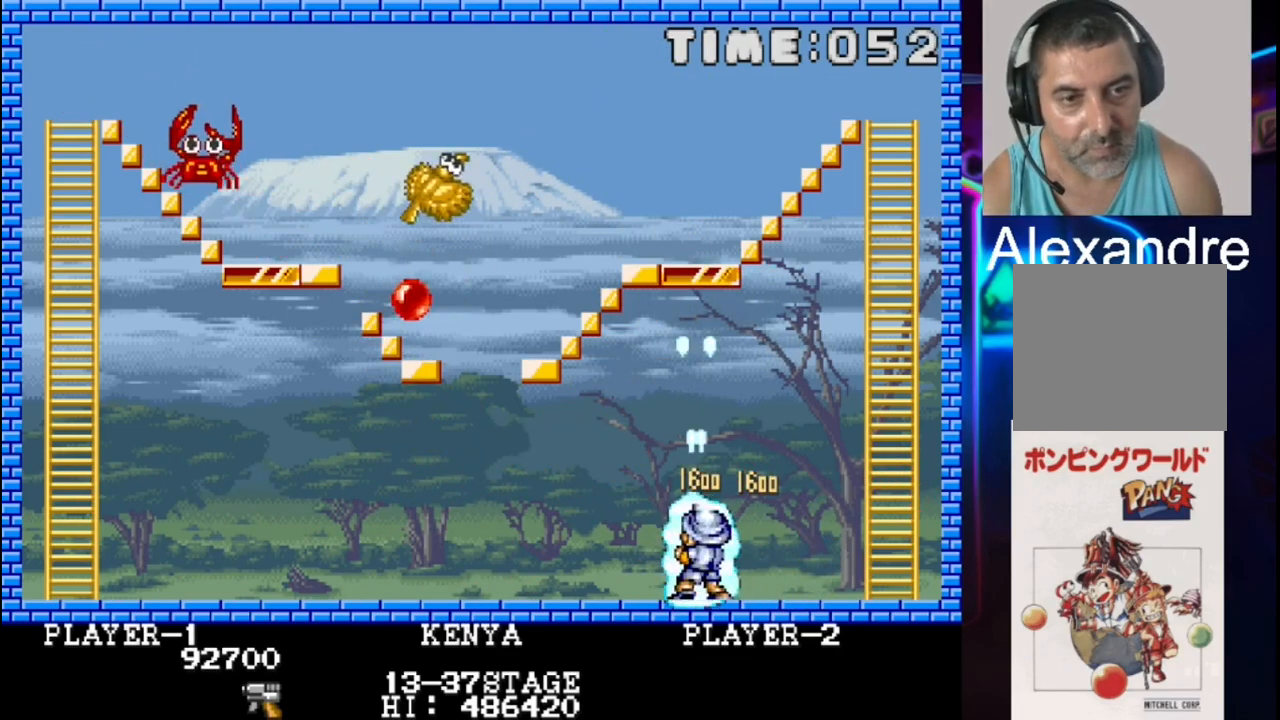
{"buttons": ["DPAD_LEFT"], "events": [[100, "DPAD_LEFT", "down"]]}
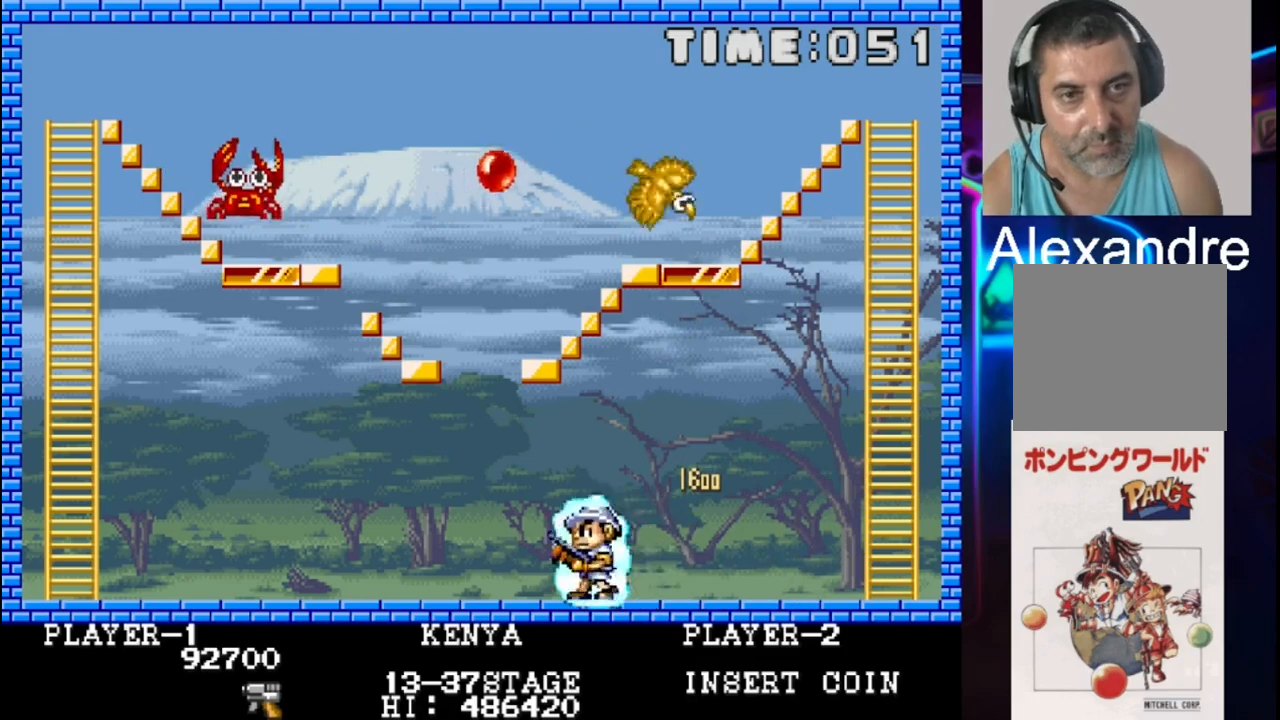
{"buttons": [], "events": [[317, "DPAD_LEFT", "up"], [317, "X", "down"], [450, "X", "up"]]}
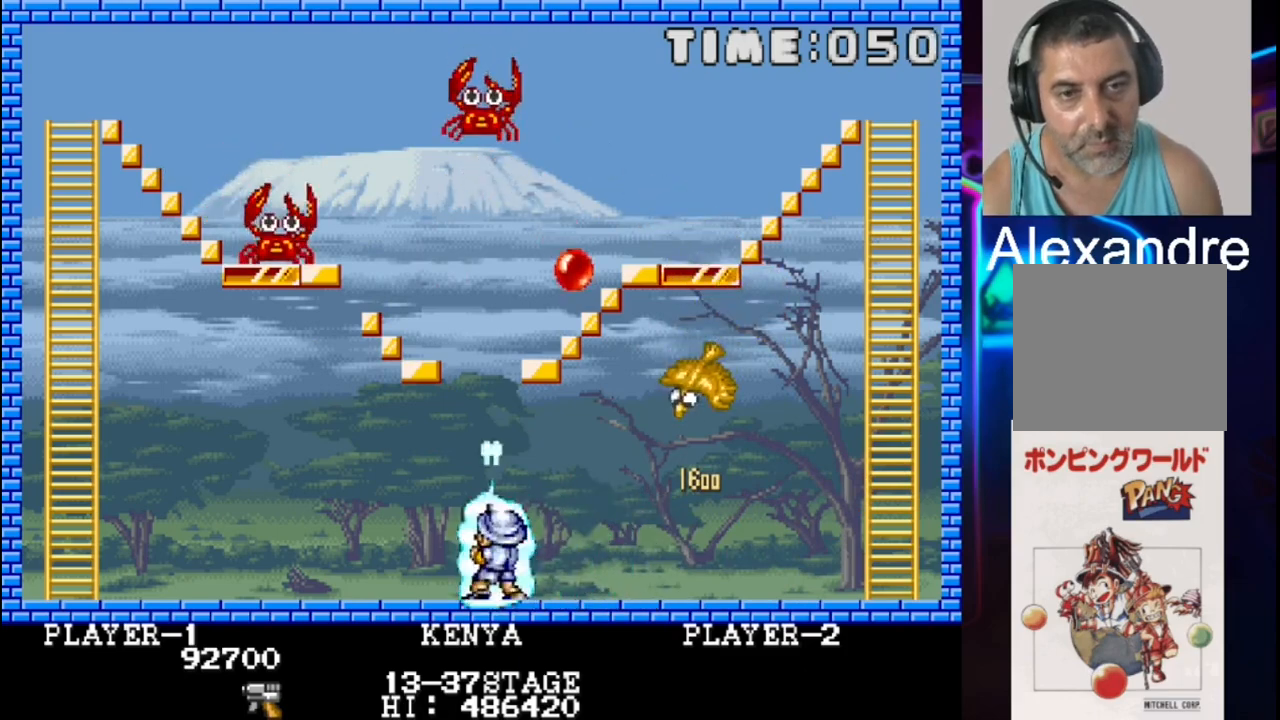
{"buttons": [], "events": [[17, "X", "down"], [150, "X", "up"], [217, "X", "down"], [350, "X", "up"], [417, "X", "down"], [483, "X", "up"]]}
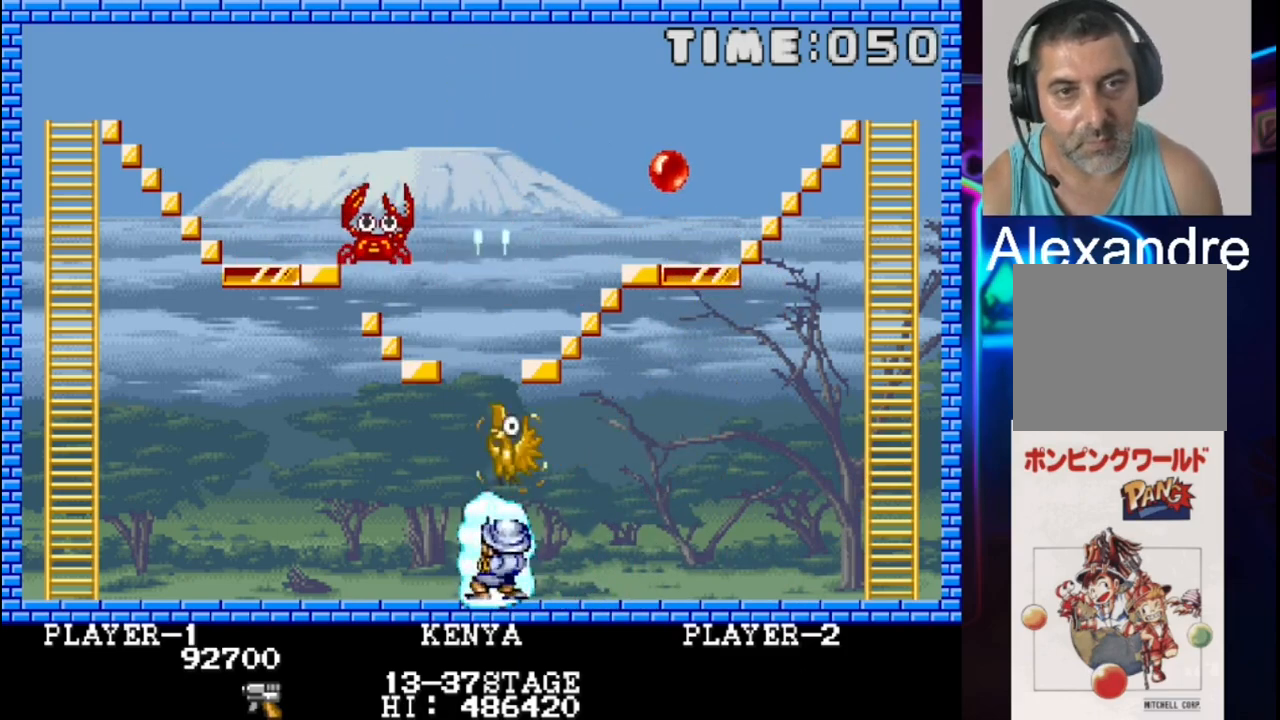
{"buttons": ["X"], "events": [[50, "X", "down"], [200, "X", "up"], [267, "X", "down"], [400, "X", "up"], [467, "X", "down"]]}
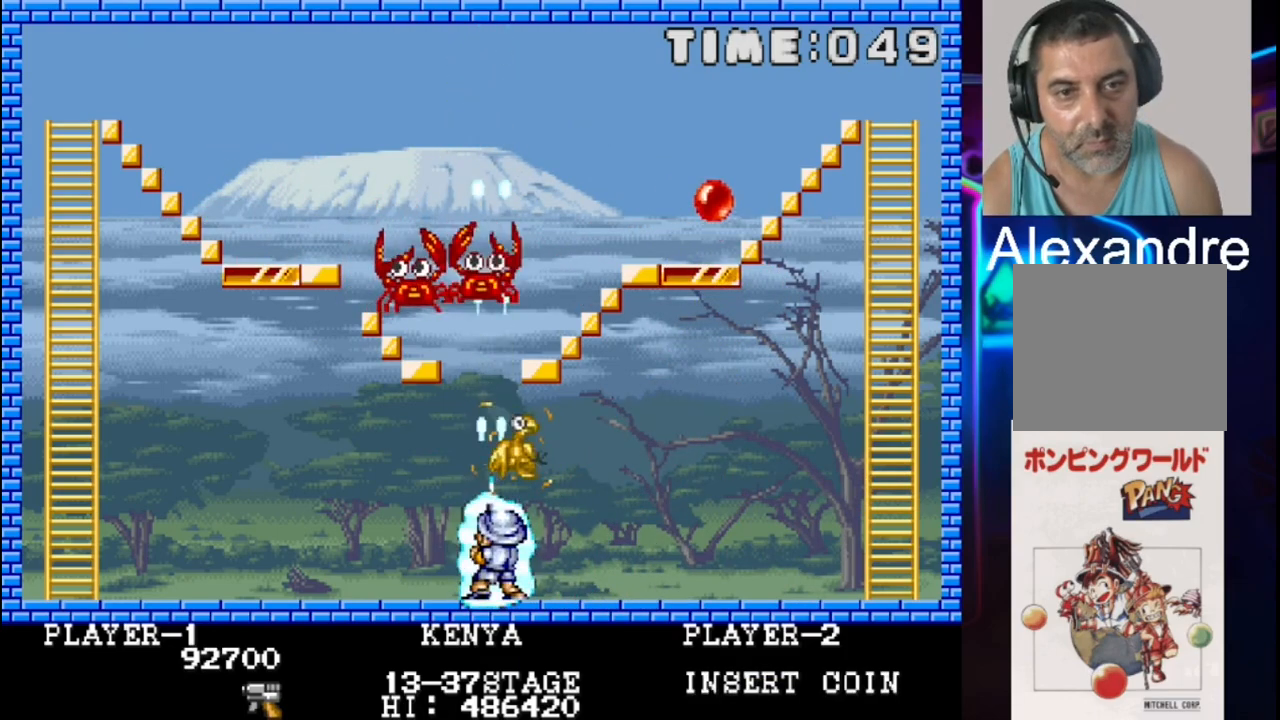
{"buttons": [], "events": [[100, "X", "up"], [167, "X", "down"], [433, "X", "up"]]}
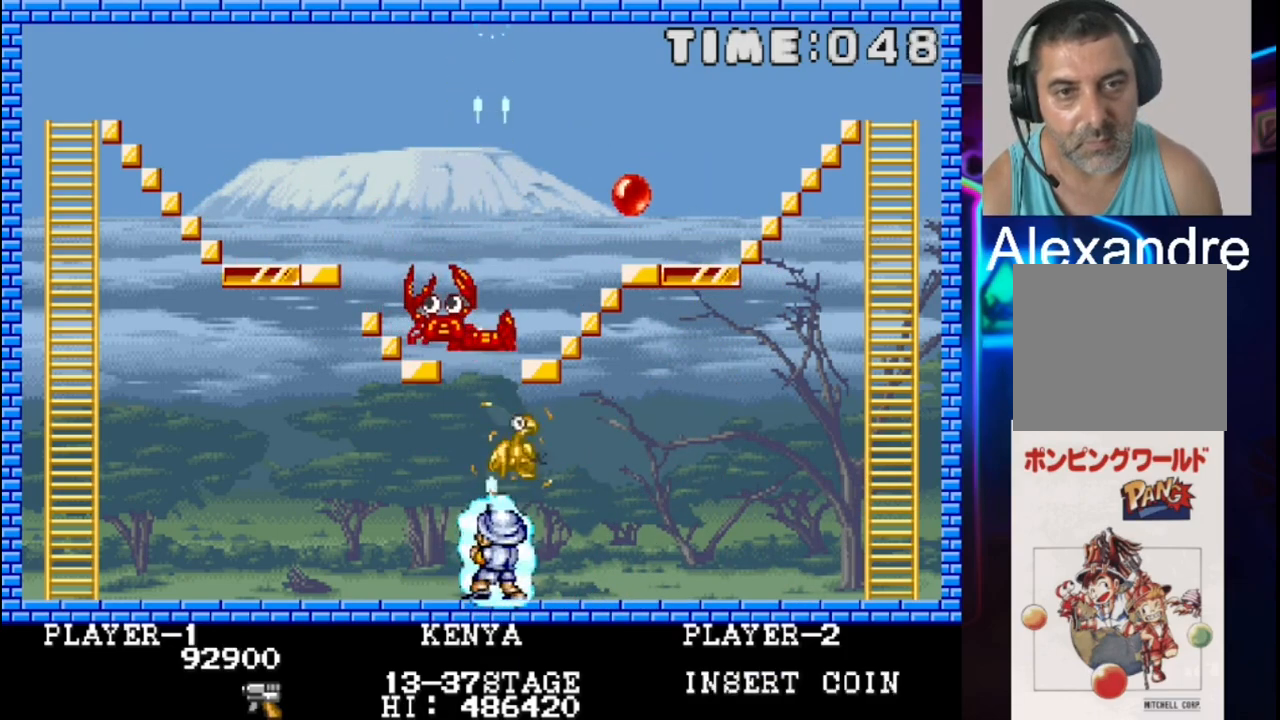
{"buttons": [], "events": [[17, "X", "down"], [83, "X", "up"], [167, "X", "down"], [233, "X", "up"], [317, "X", "down"], [450, "X", "up"]]}
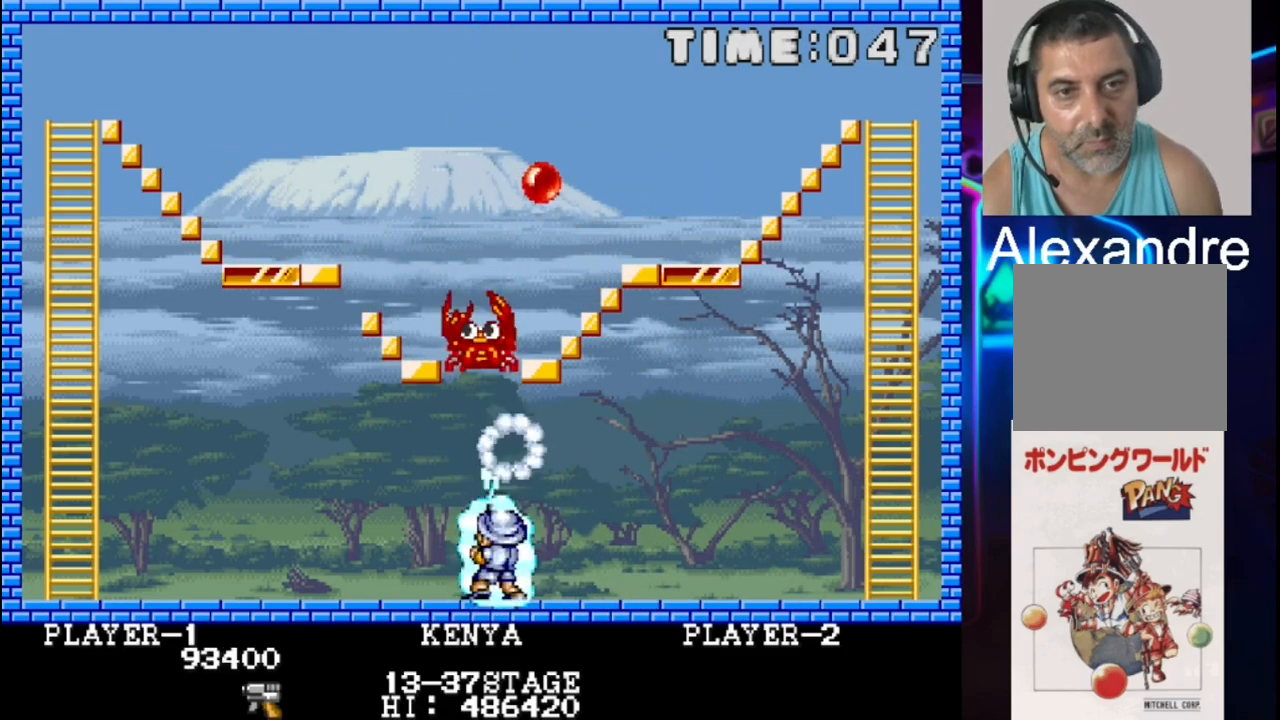
{"buttons": ["X"], "events": [[17, "X", "down"], [100, "X", "up"], [167, "X", "down"], [417, "X", "up"], [483, "X", "down"]]}
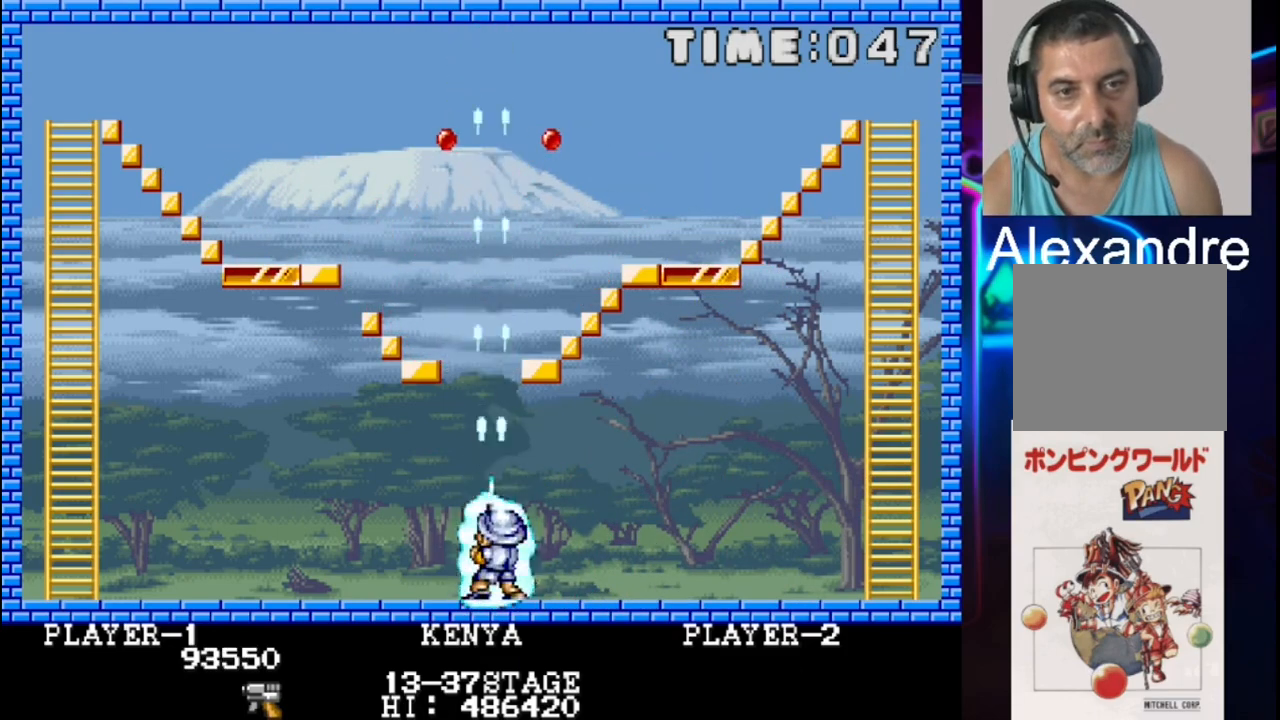
{"buttons": [], "events": [[50, "X", "up"], [117, "X", "down"], [383, "X", "up"]]}
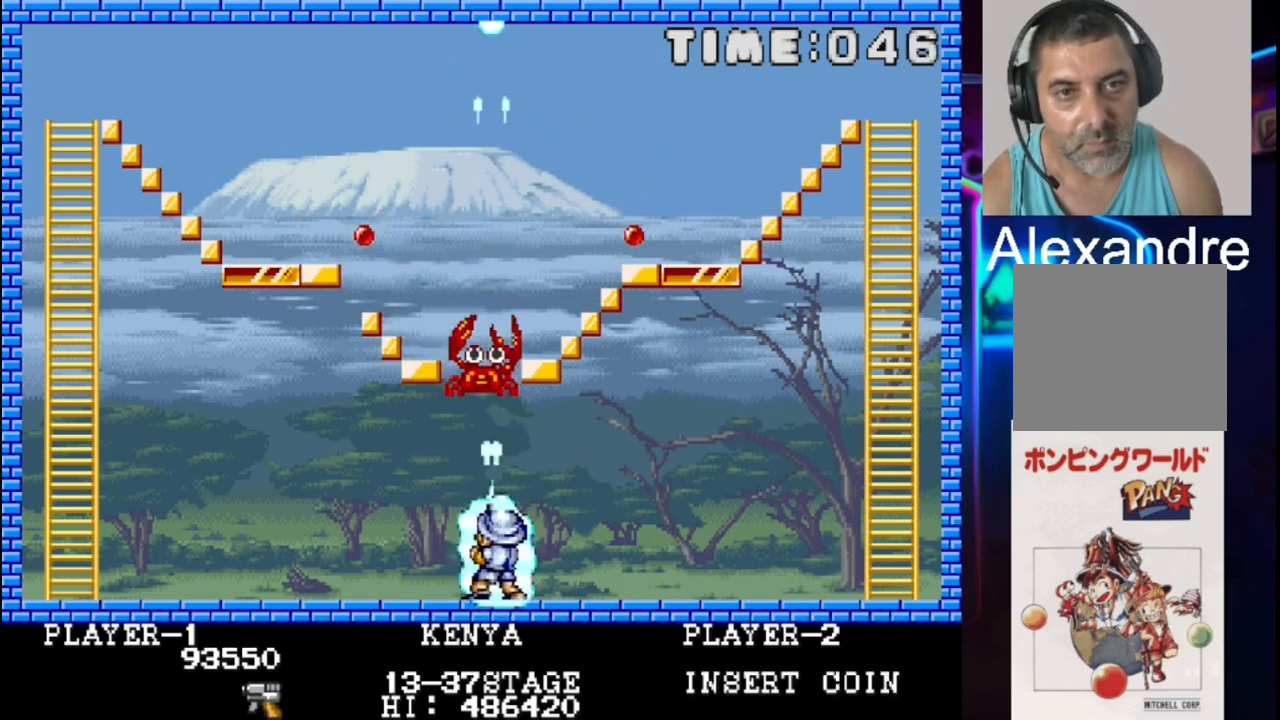
{"buttons": ["X"], "events": [[33, "X", "down"], [100, "X", "up"], [167, "X", "down"], [367, "X", "up"], [433, "X", "down"]]}
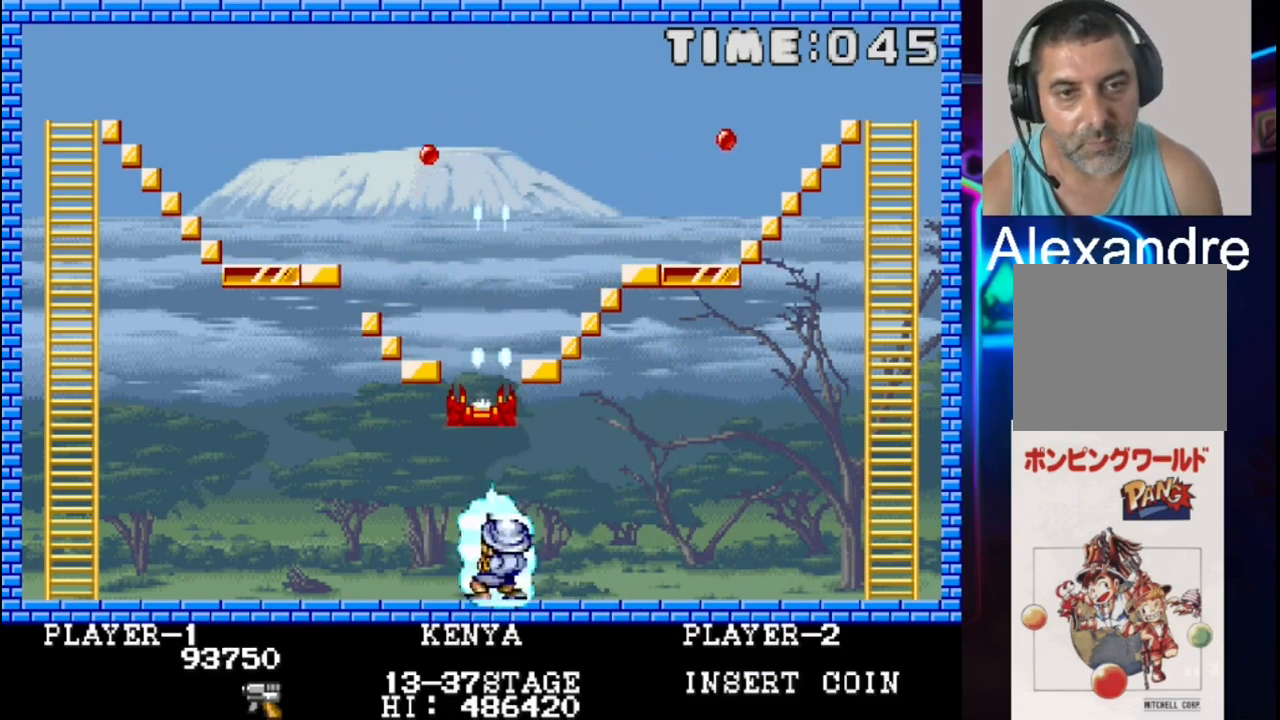
{"buttons": ["X"], "events": [[67, "X", "up"], [133, "X", "down"], [267, "X", "up"], [350, "X", "down"], [417, "X", "up"], [483, "X", "down"]]}
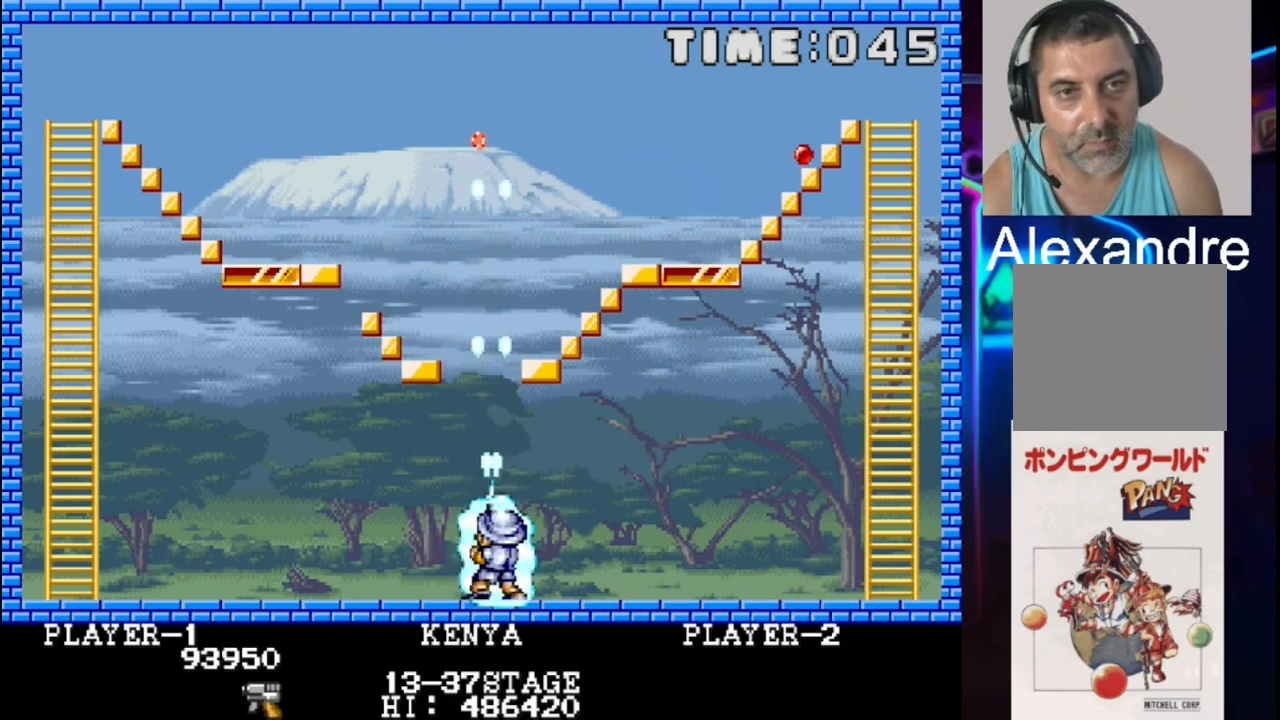
{"buttons": [], "events": [[117, "X", "up"], [317, "X", "down"], [450, "X", "up"]]}
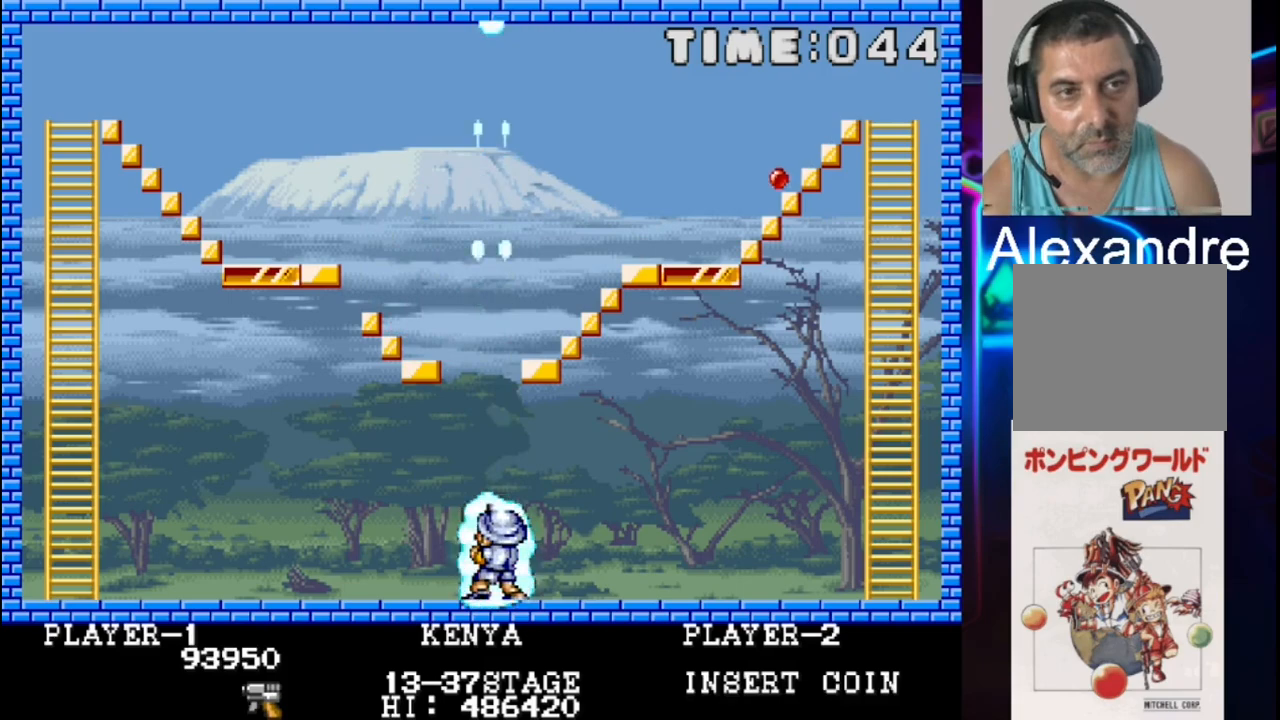
{"buttons": [], "events": [[83, "X", "down"], [150, "X", "up"]]}
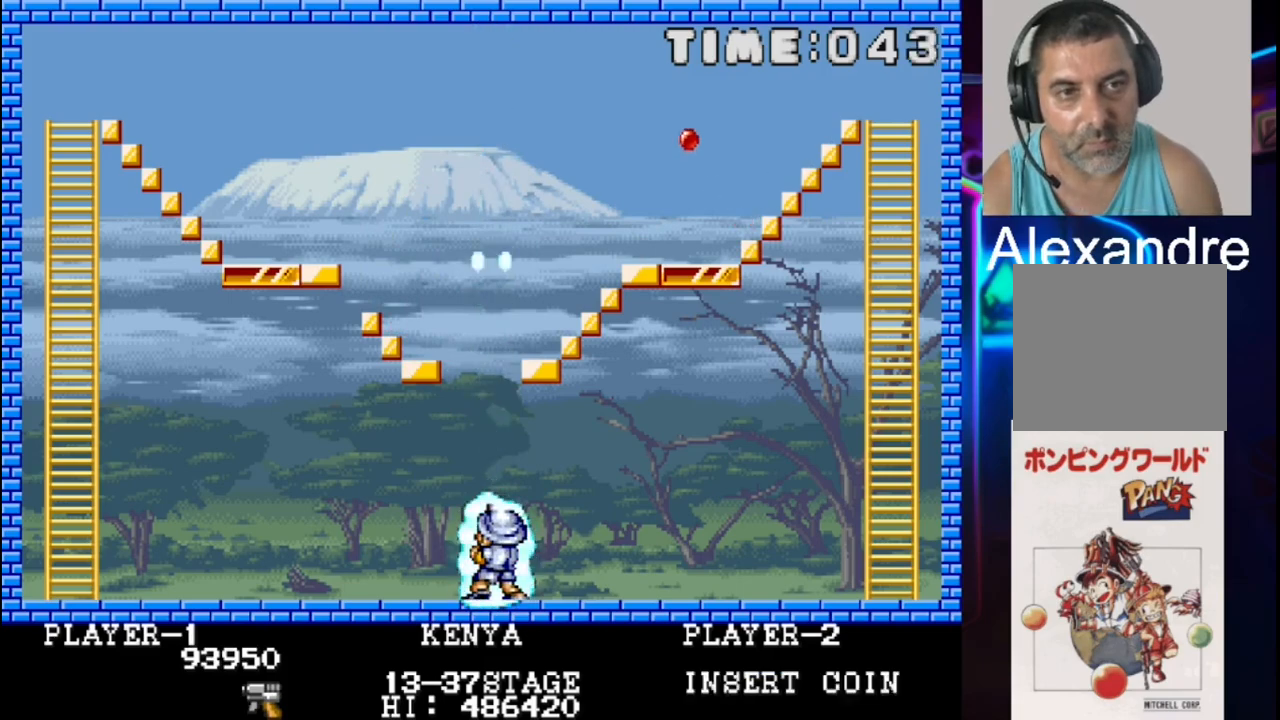
{"buttons": ["X"], "events": [[383, "X", "down"]]}
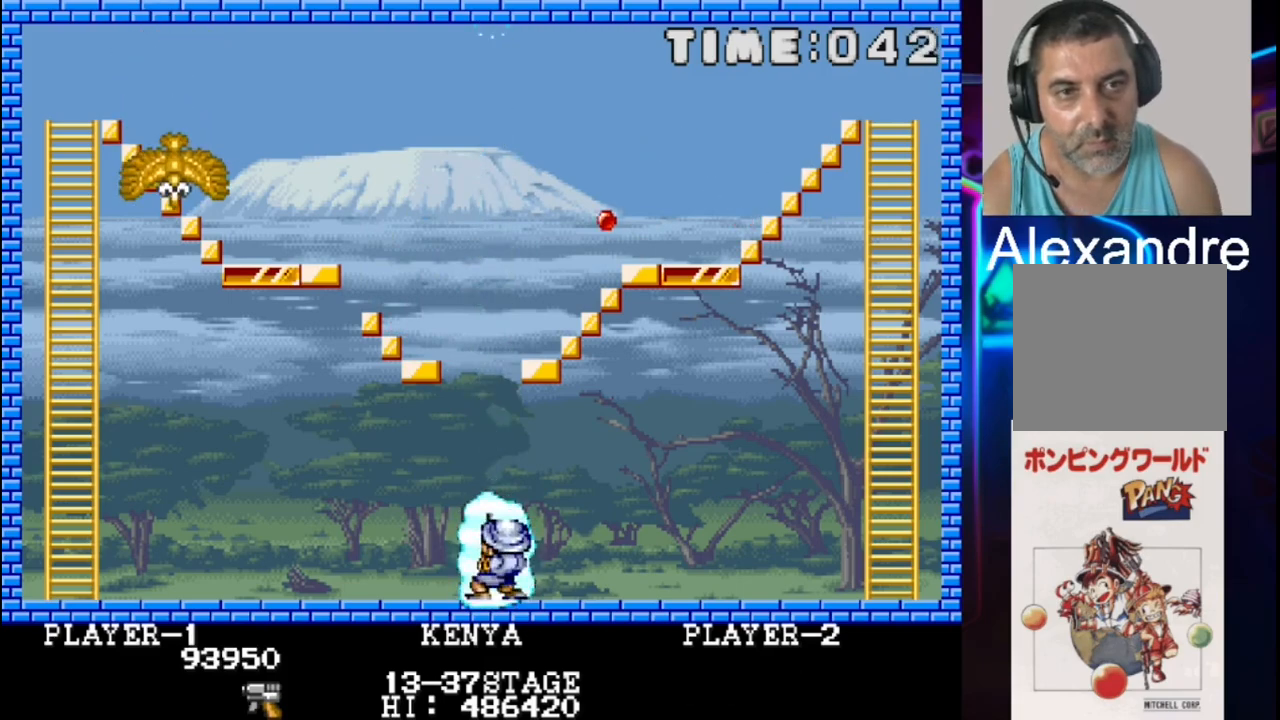
{"buttons": ["X"], "events": [[83, "X", "up"], [150, "X", "down"], [283, "X", "up"], [350, "X", "down"]]}
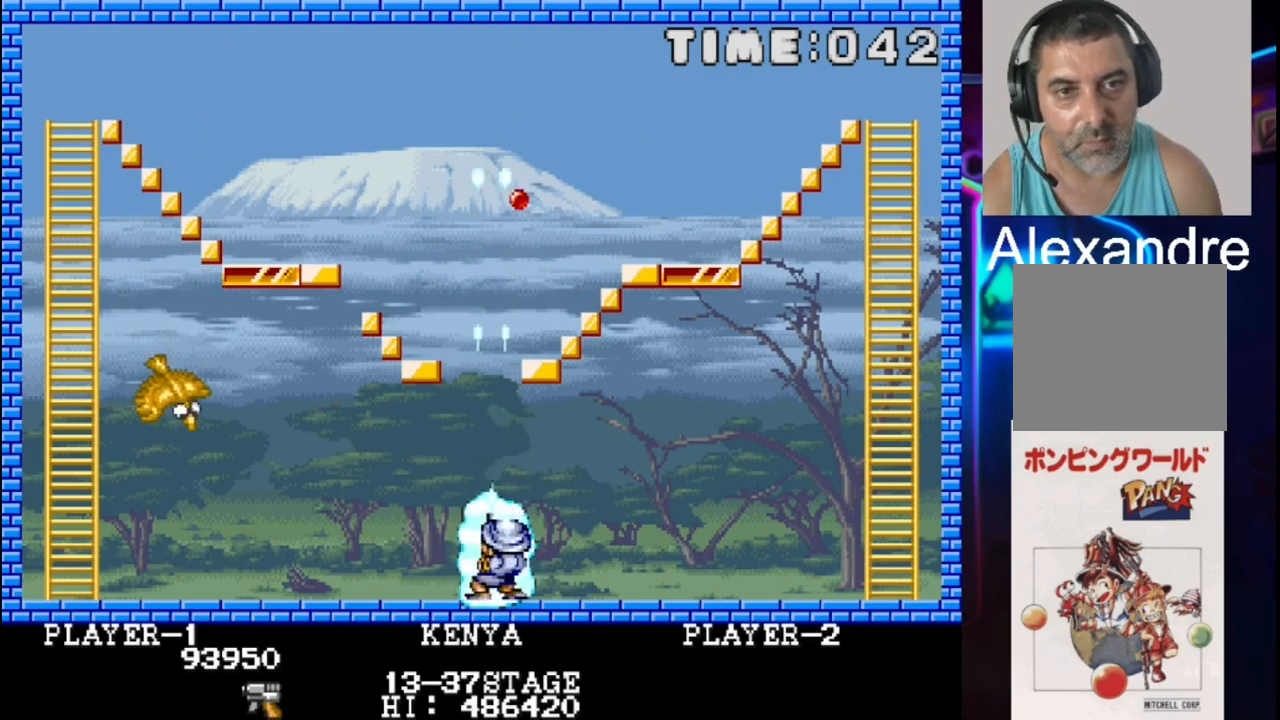
{"buttons": ["X"], "events": [[183, "X", "up"], [317, "X", "down"]]}
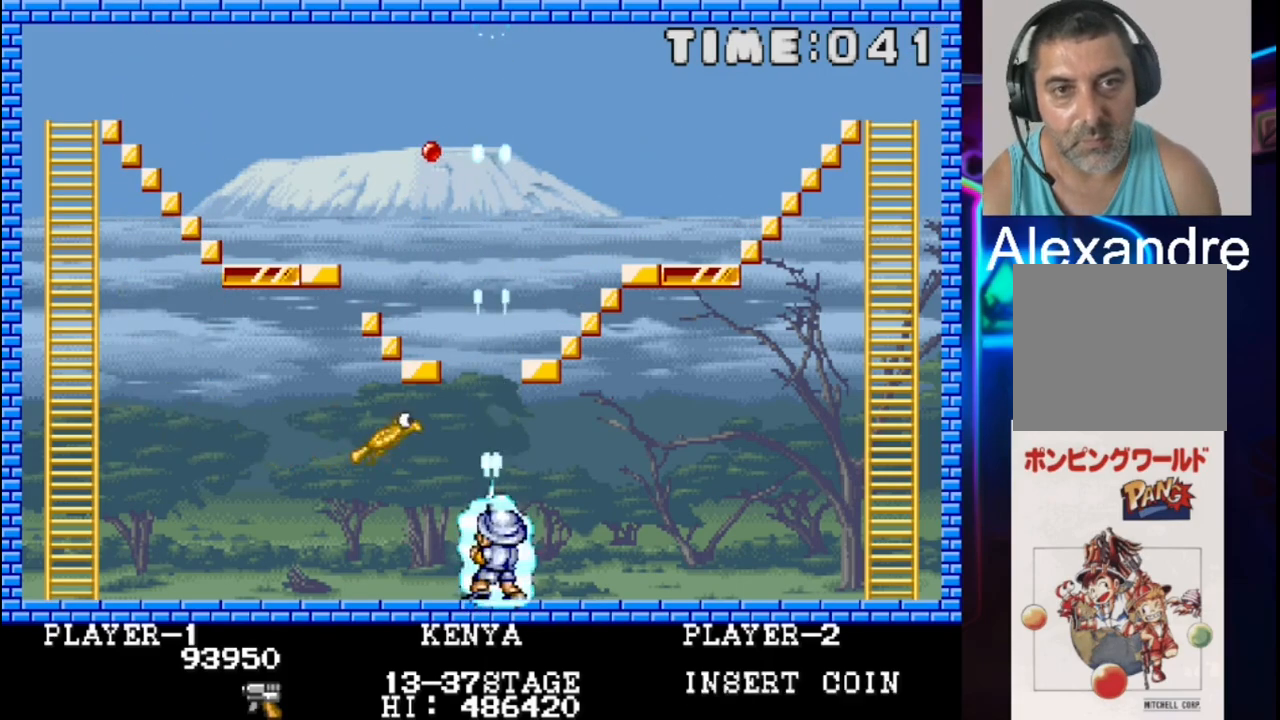
{"buttons": [], "events": [[17, "X", "up"]]}
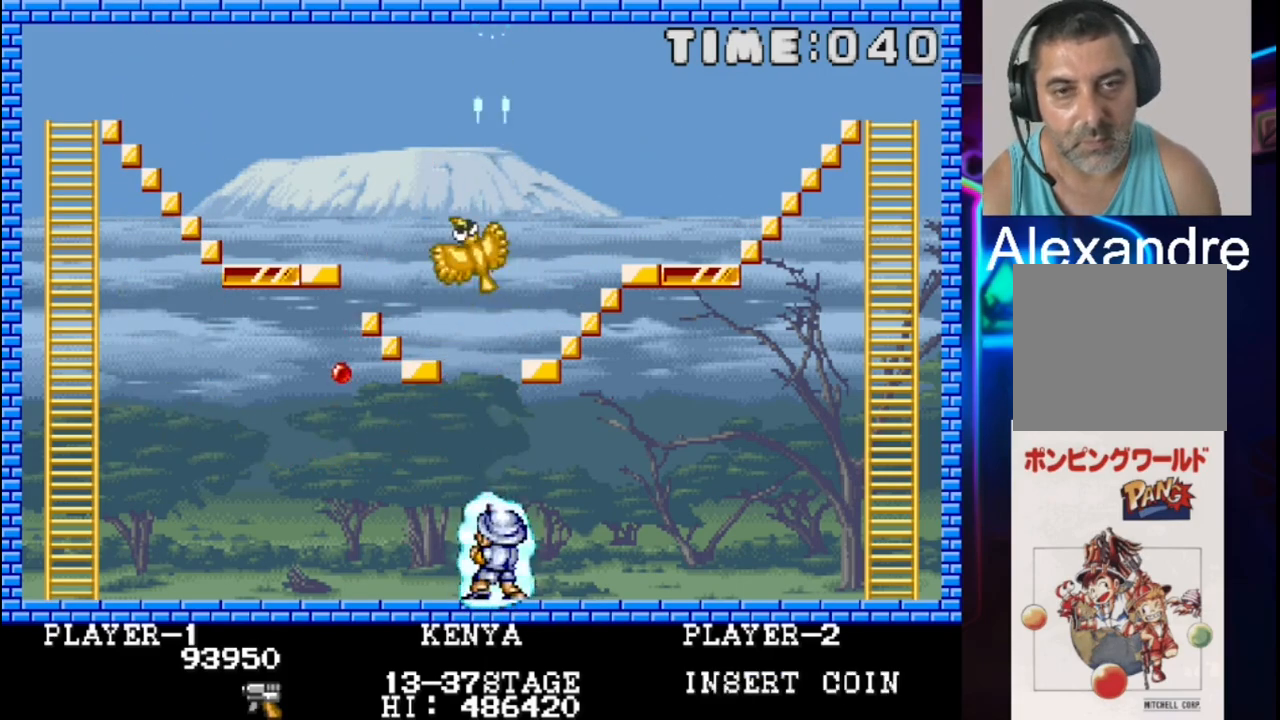
{"buttons": ["DPAD_LEFT"], "events": [[183, "DPAD_LEFT", "down"]]}
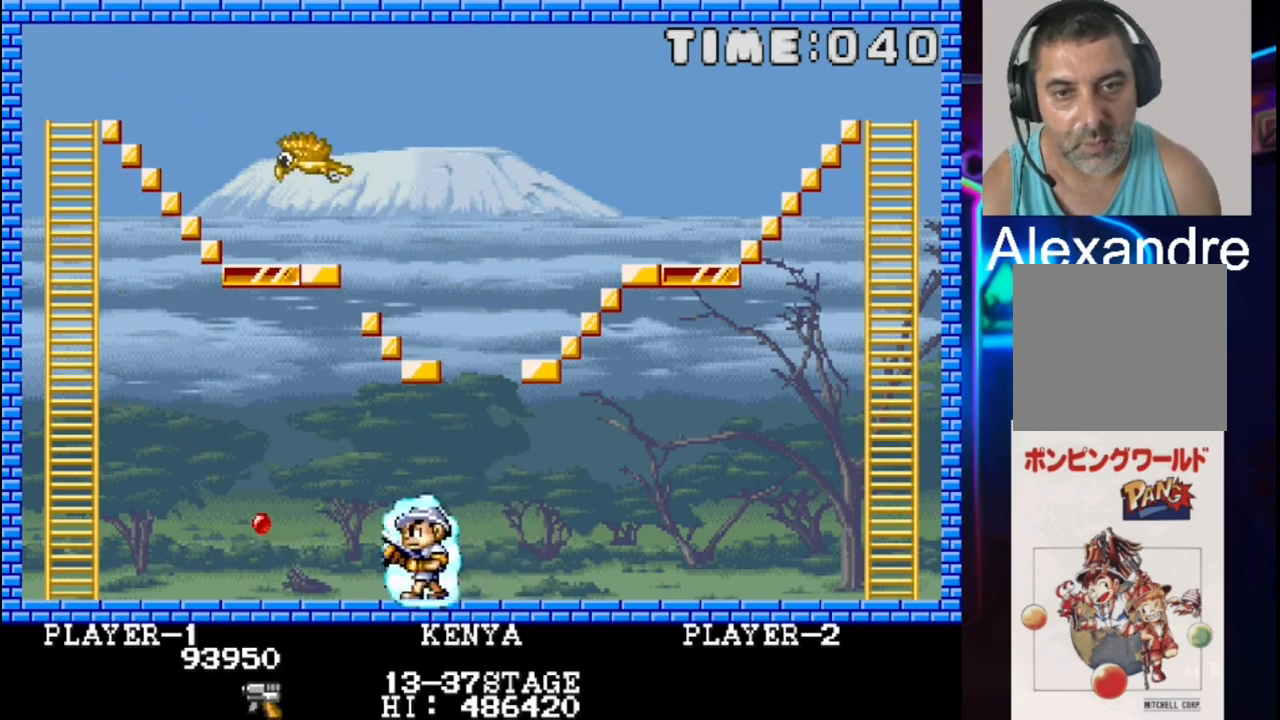
{"buttons": ["DPAD_LEFT"], "events": [[217, "DPAD_LEFT", "up"], [417, "DPAD_LEFT", "down"]]}
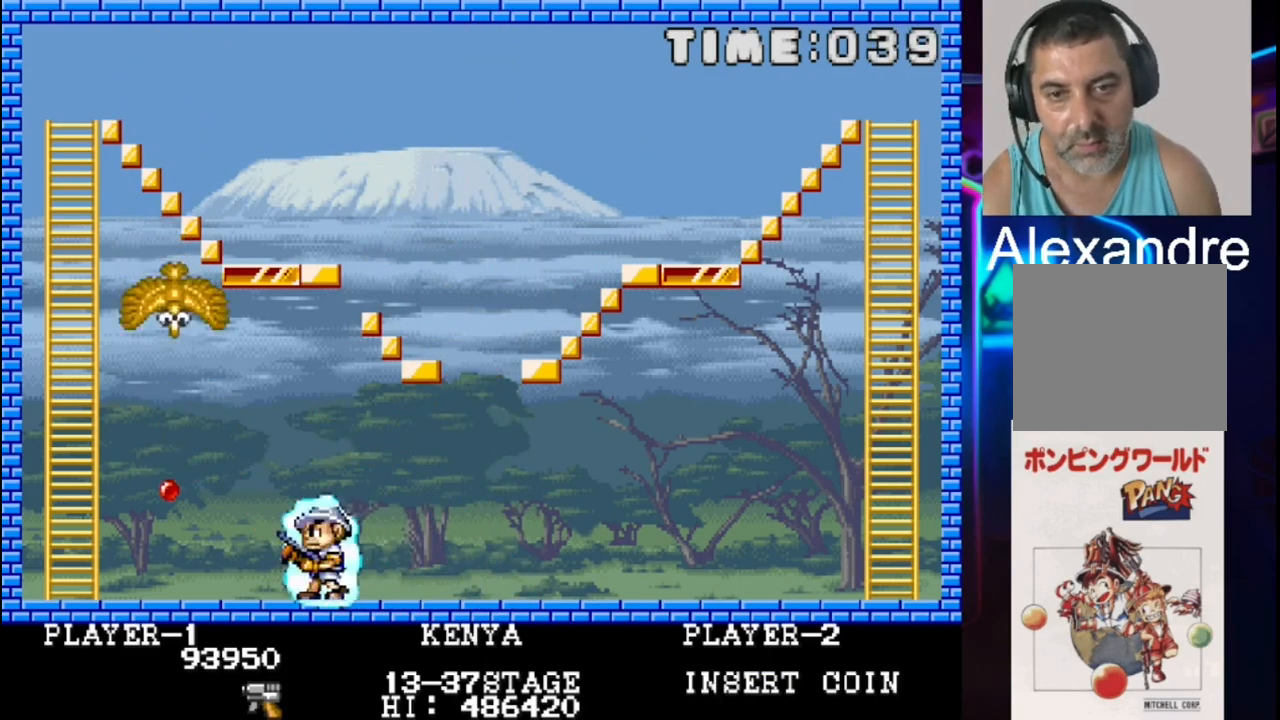
{"buttons": ["DPAD_LEFT"], "events": [[117, "DPAD_LEFT", "up"], [250, "DPAD_LEFT", "down"]]}
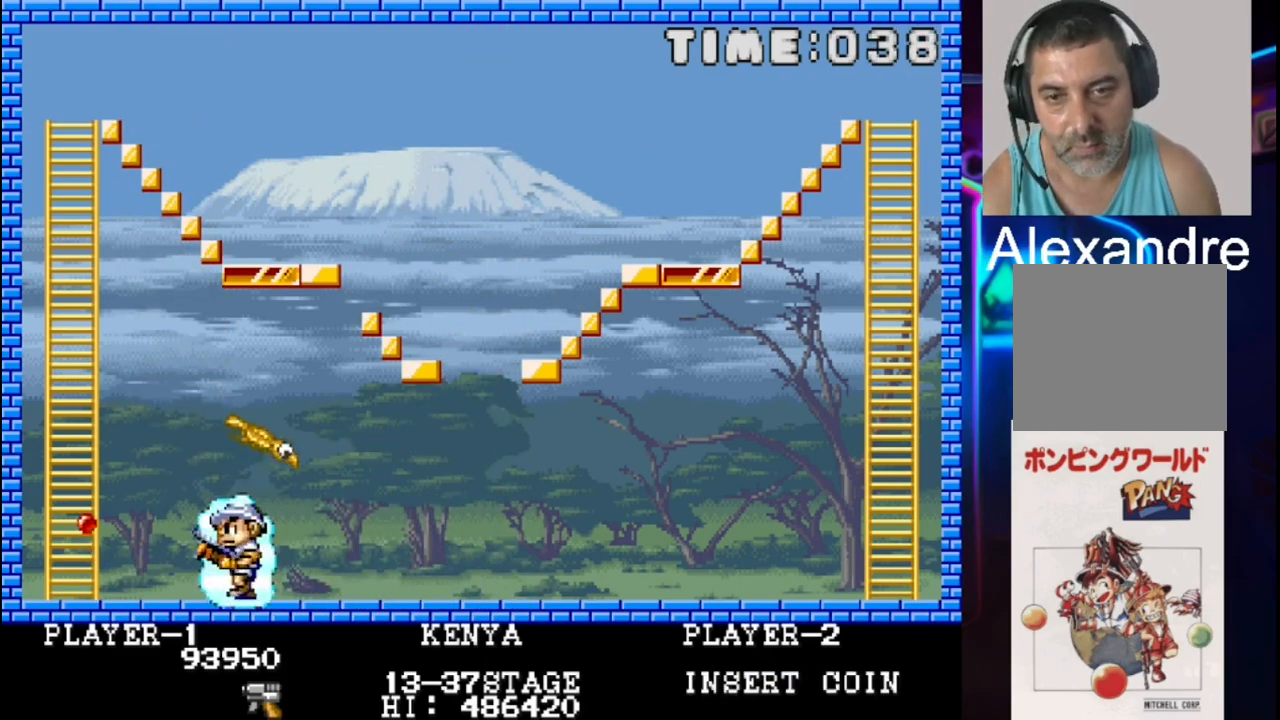
{"buttons": ["DPAD_RIGHT"], "events": [[167, "DPAD_LEFT", "up"], [233, "X", "down"], [367, "X", "up"], [433, "DPAD_RIGHT", "down"]]}
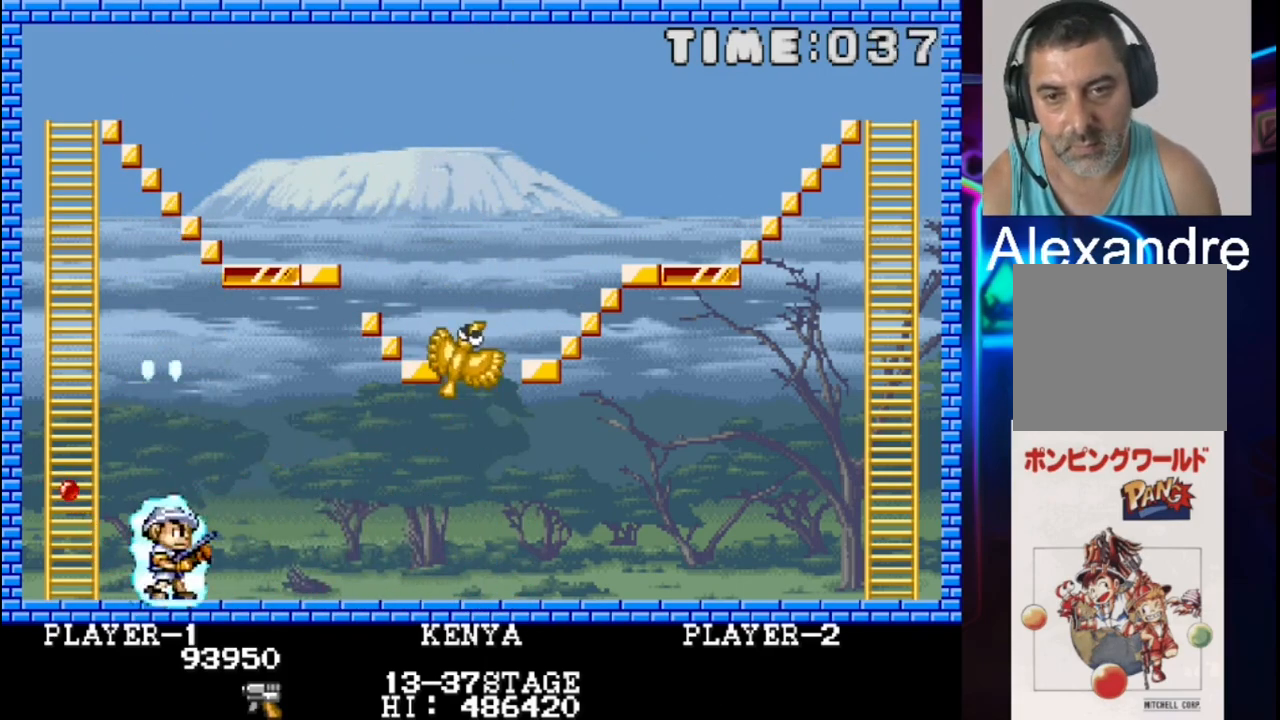
{"buttons": [], "events": [[133, "DPAD_RIGHT", "up"]]}
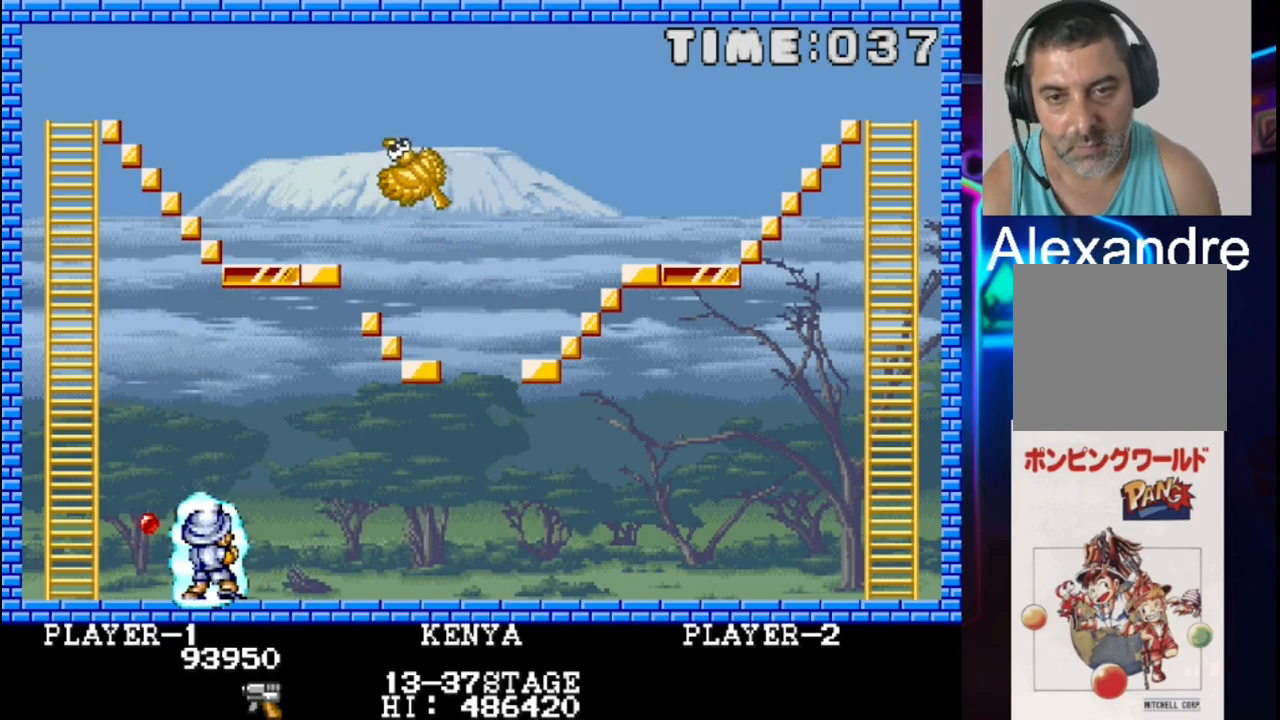
{"buttons": ["X"], "events": [[100, "X", "down"], [183, "X", "up"], [250, "X", "down"], [383, "X", "up"], [467, "X", "down"]]}